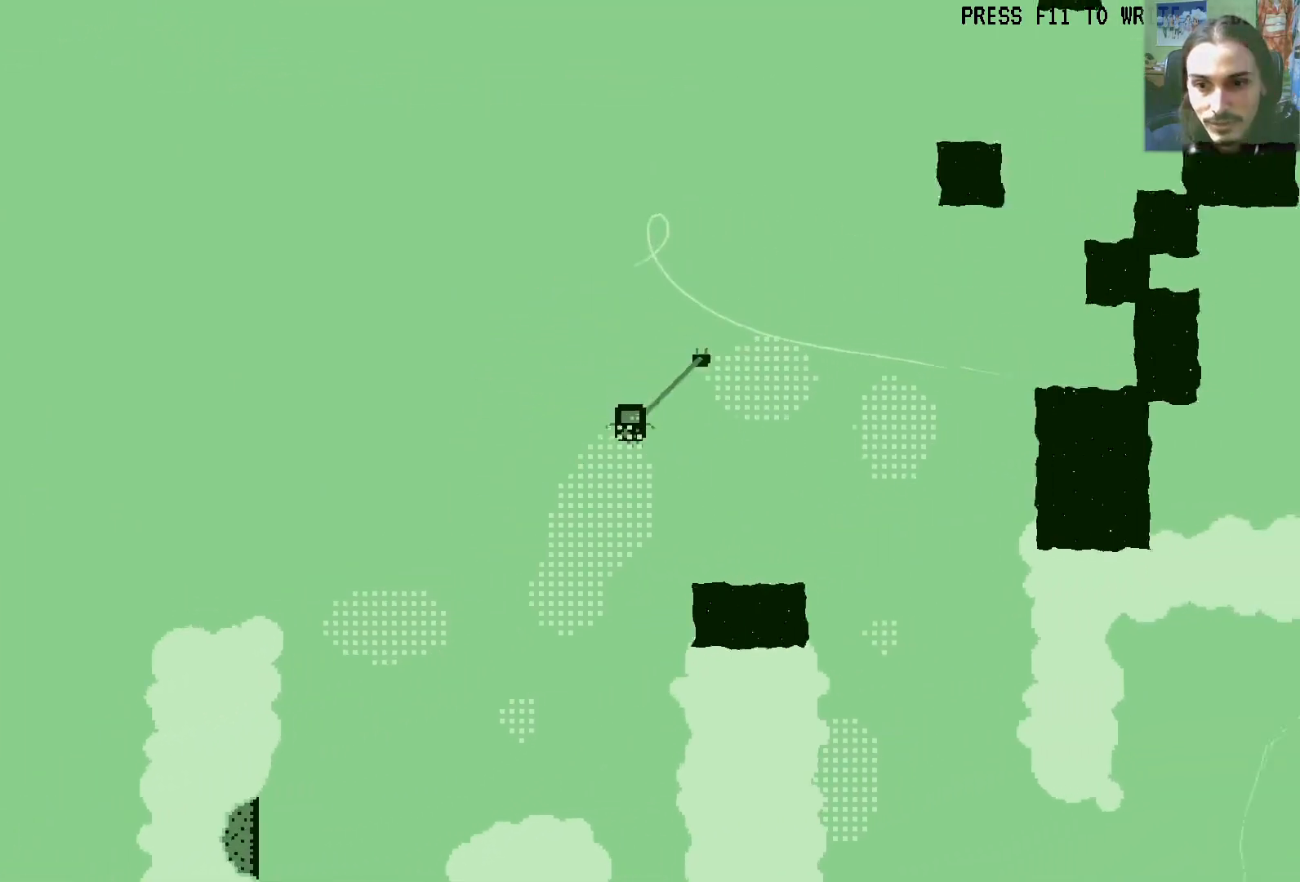
Gameplay with a controller (Xbox layout); each line is a JSON object with the inputs held at the frame after it. "events" lists button and stick changes between this image and that frame as [ms after this image, input, new state], when the widget could be followed in between. Not read: L3 R3.
{"buttons": ["DPAD_RIGHT"], "left_stick": "center", "right_stick": "center", "events": []}
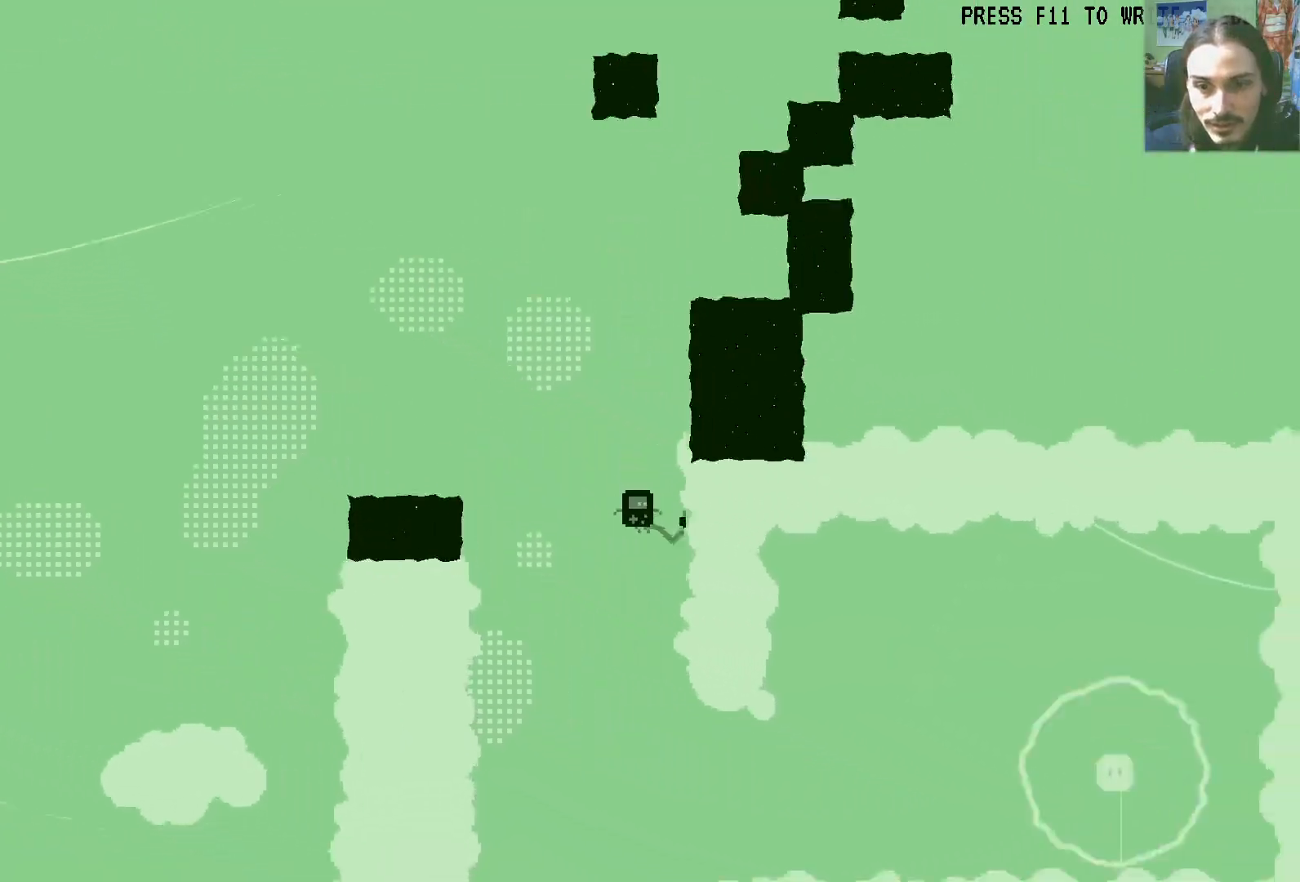
{"buttons": ["DPAD_RIGHT"], "left_stick": "center", "right_stick": "center", "events": []}
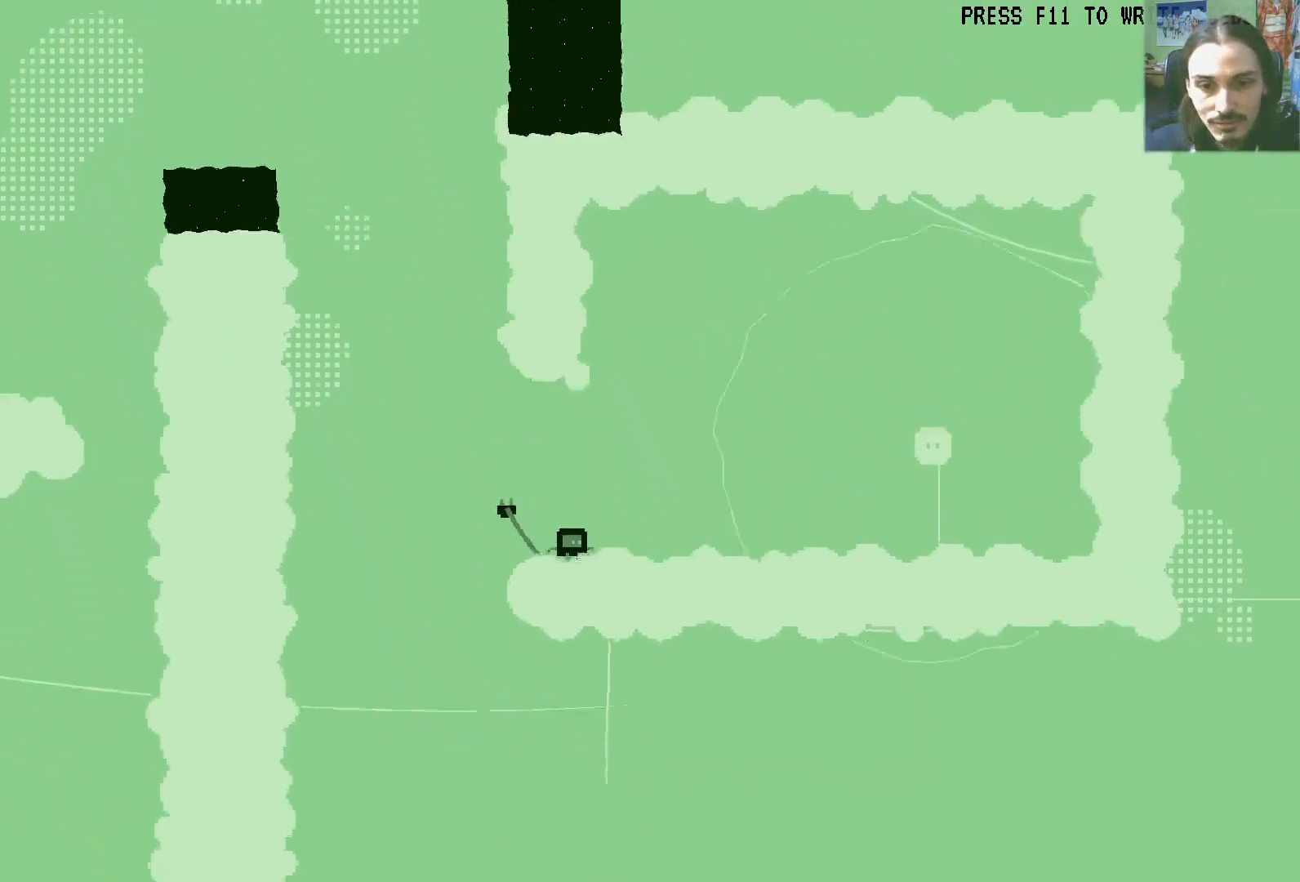
{"buttons": [], "left_stick": "center", "right_stick": "center", "events": [[67, "A", "down"], [217, "DPAD_DOWN", "down"], [267, "A", "up"], [450, "DPAD_DOWN", "up"], [500, "DPAD_RIGHT", "up"]]}
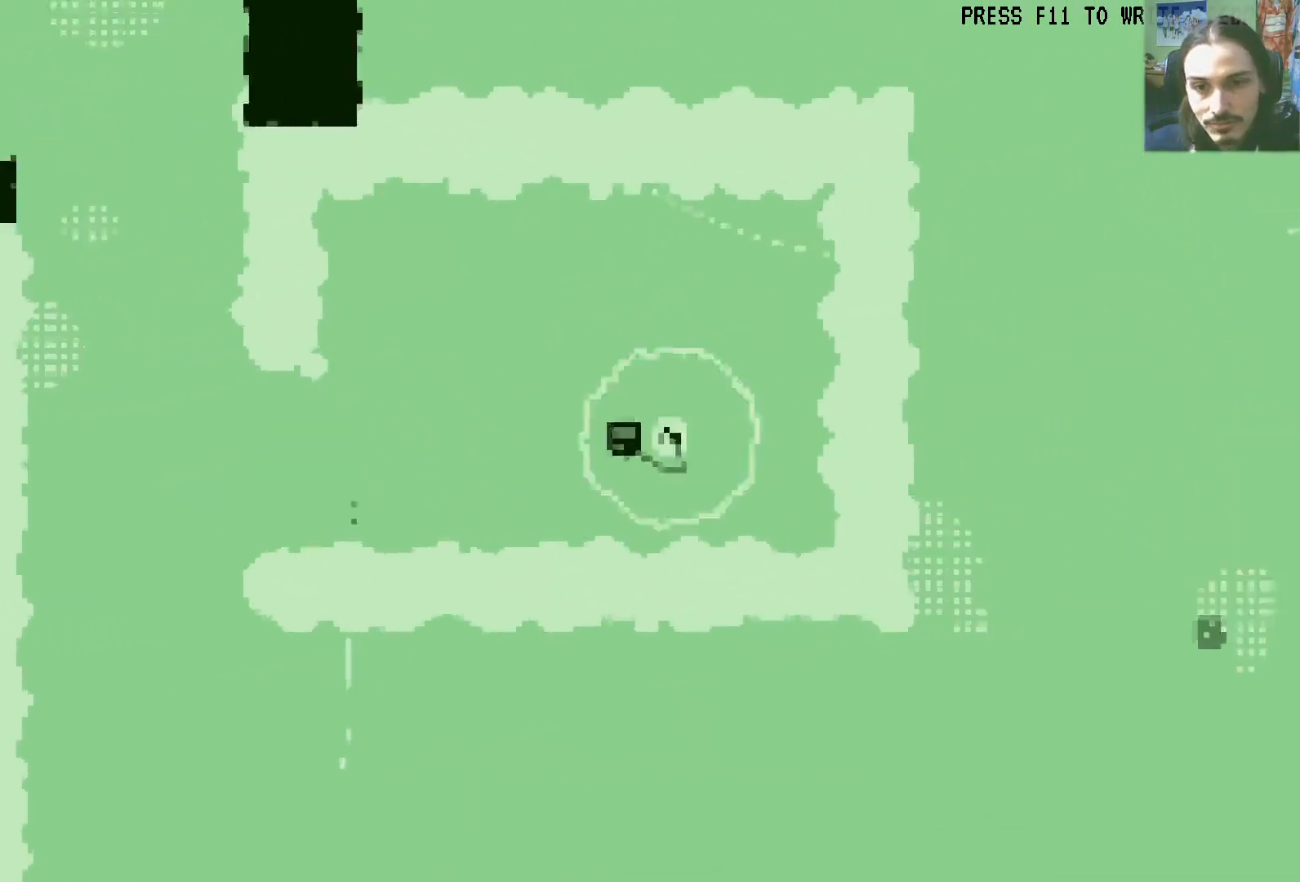
{"buttons": [], "left_stick": "center", "right_stick": "center", "events": []}
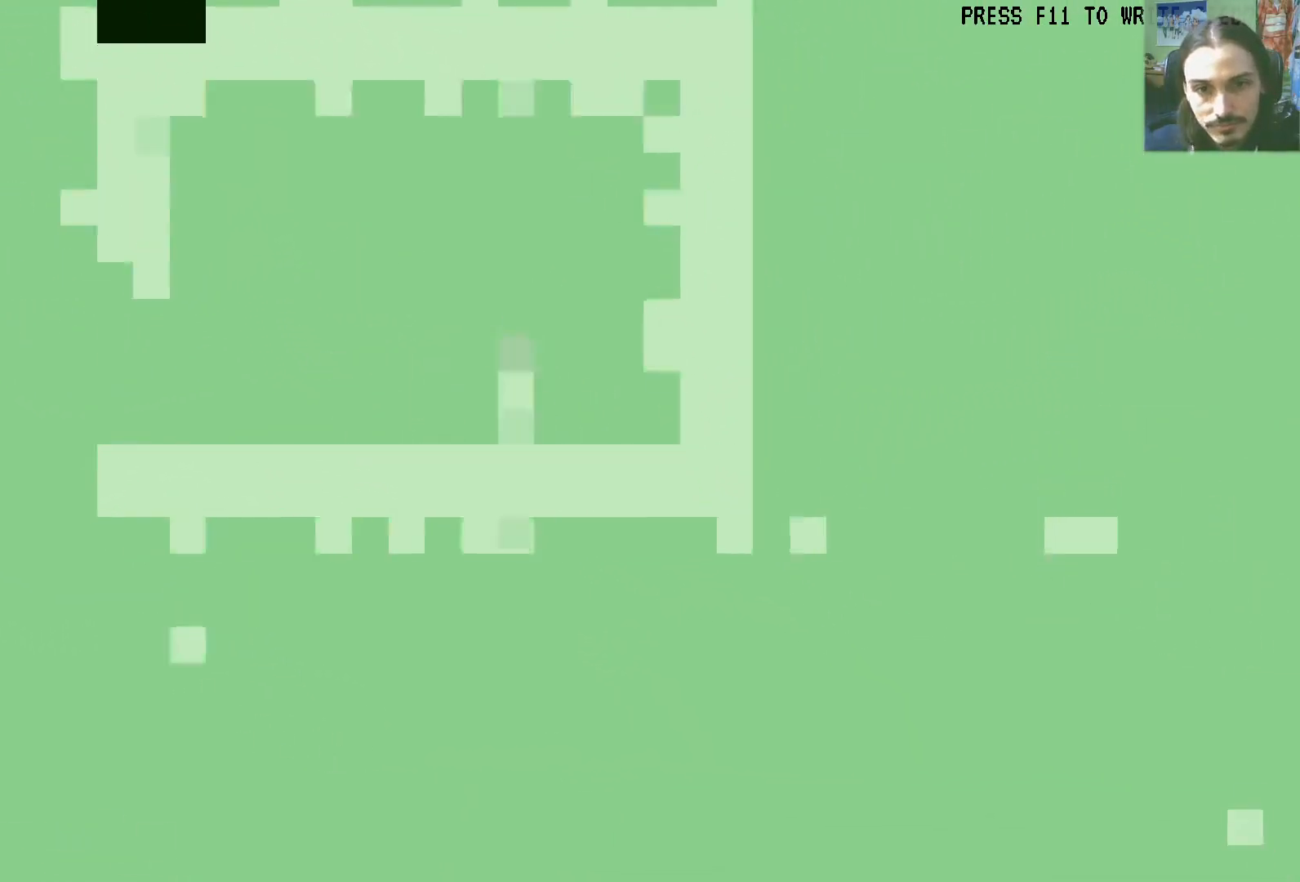
{"buttons": [], "left_stick": "center", "right_stick": "center", "events": []}
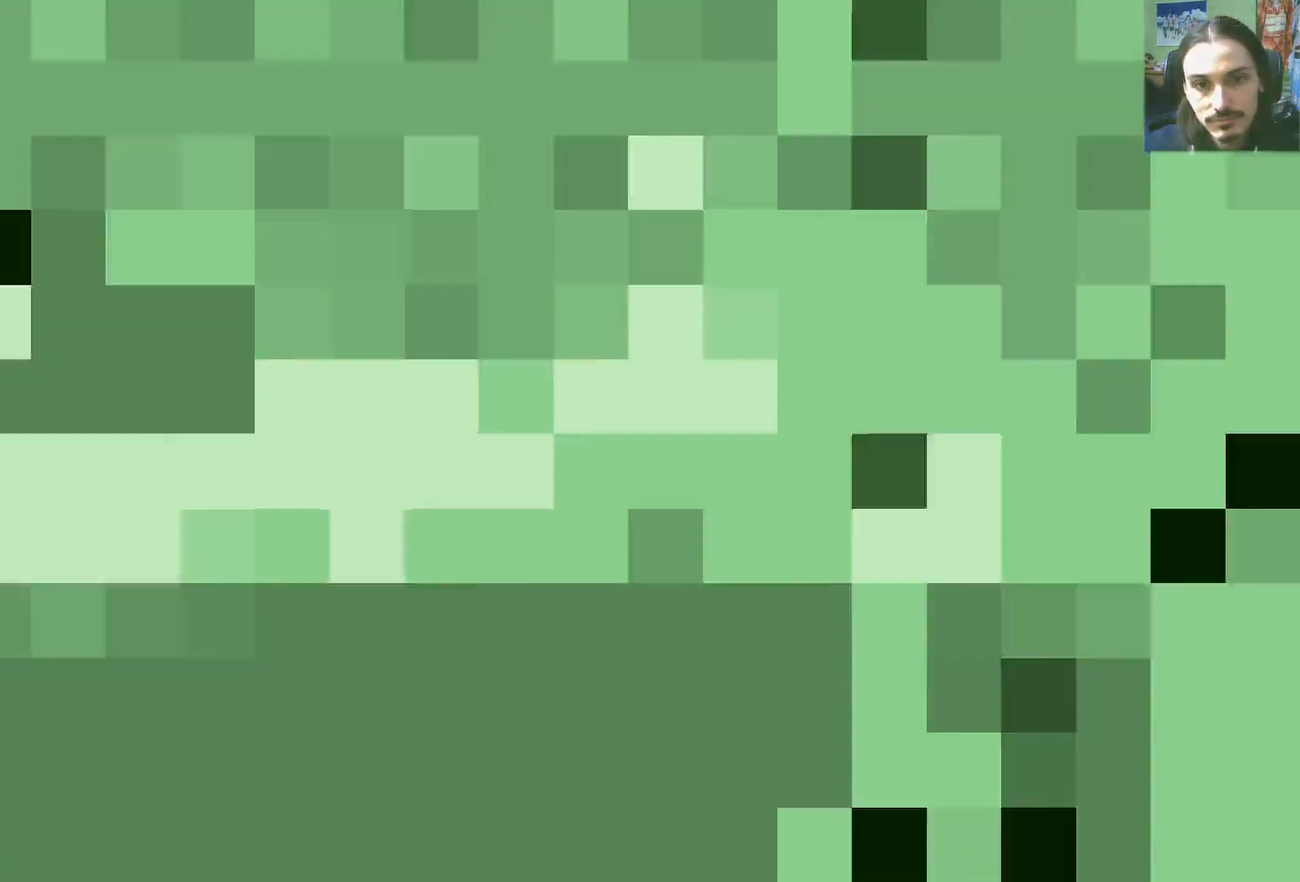
{"buttons": [], "left_stick": "center", "right_stick": "center", "events": [[33, "A", "down"], [117, "A", "up"], [167, "A", "down"], [250, "A", "up"]]}
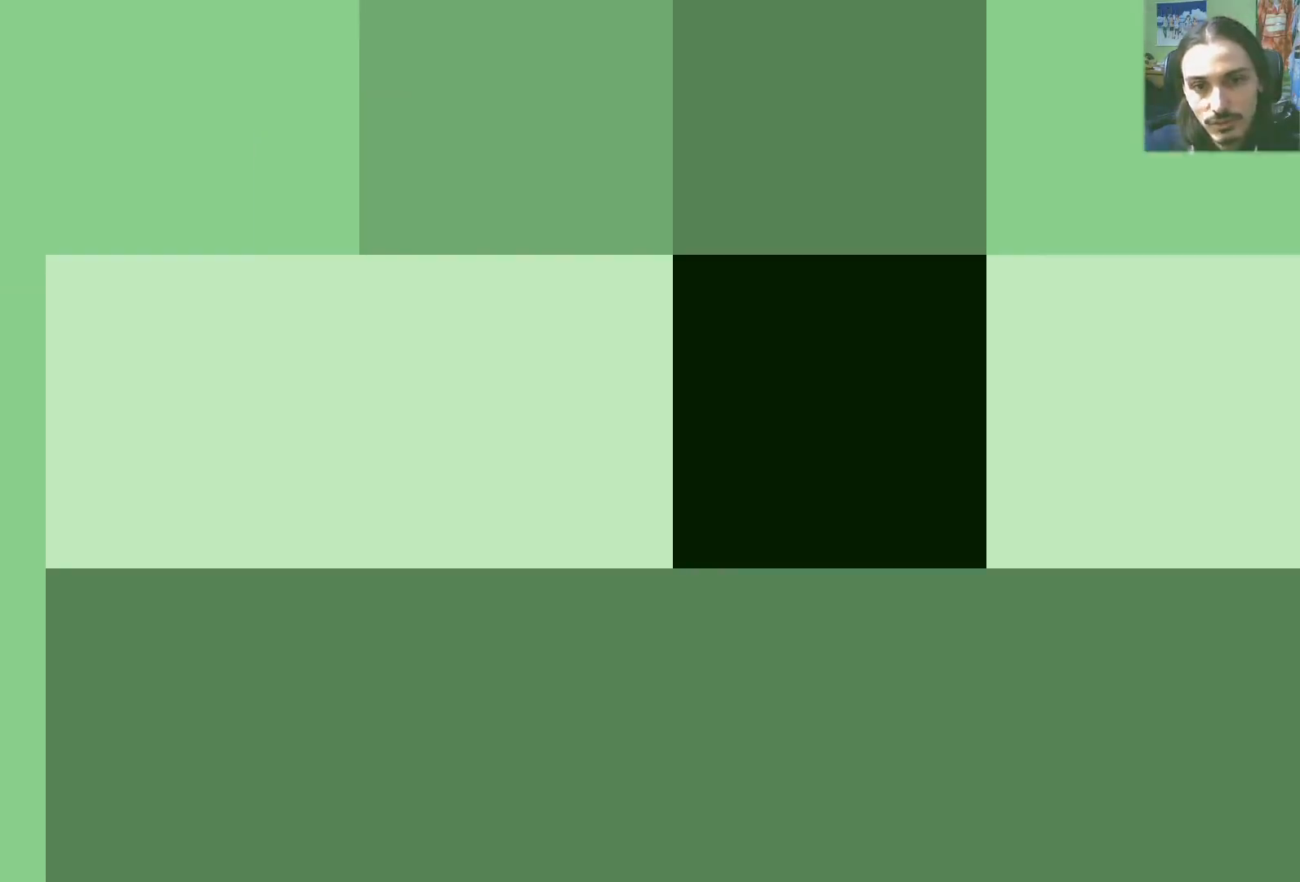
{"buttons": ["DPAD_RIGHT"], "left_stick": "center", "right_stick": "center", "events": [[117, "DPAD_RIGHT", "down"]]}
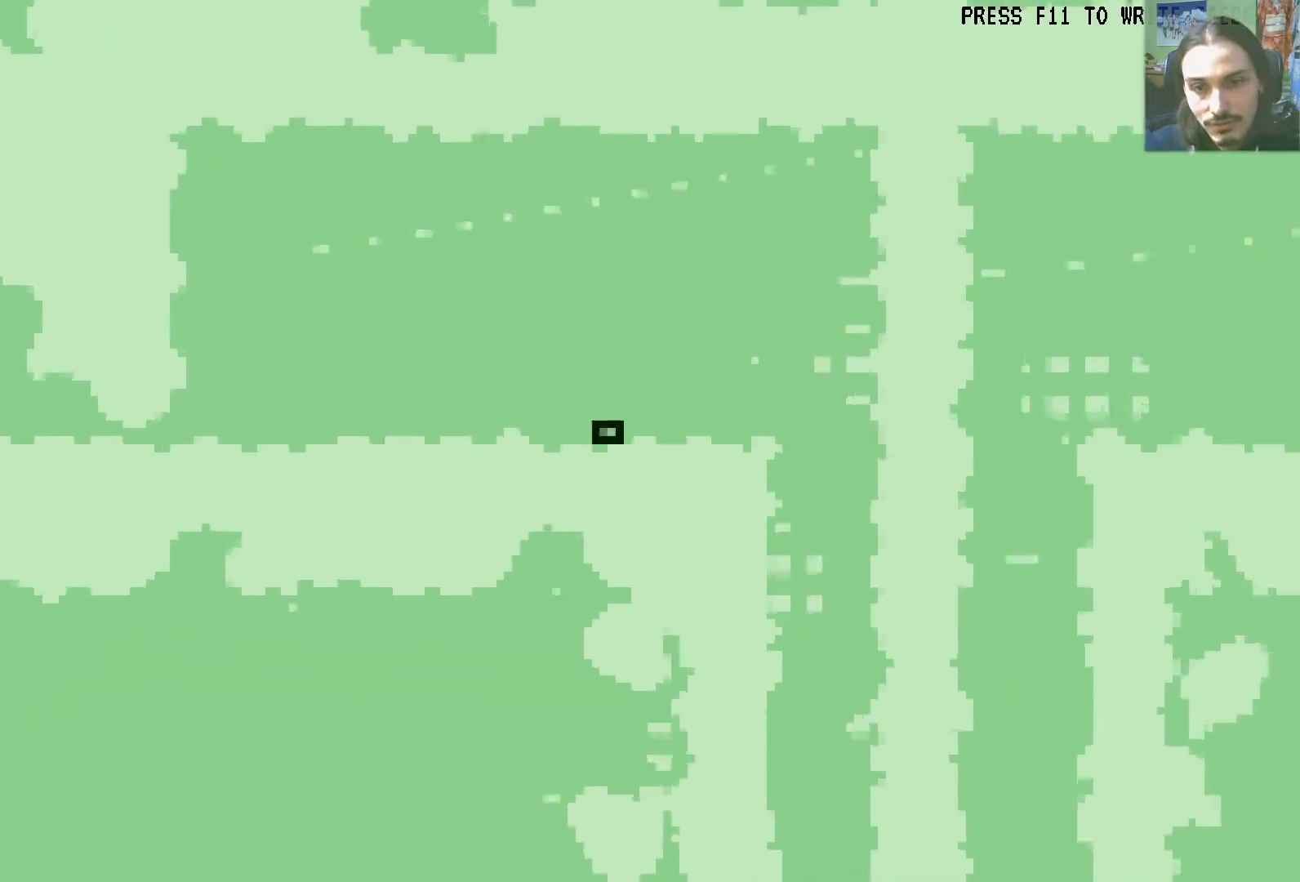
{"buttons": [], "left_stick": "center", "right_stick": "center", "events": [[283, "DPAD_RIGHT", "up"], [333, "DPAD_LEFT", "down"], [467, "DPAD_LEFT", "up"]]}
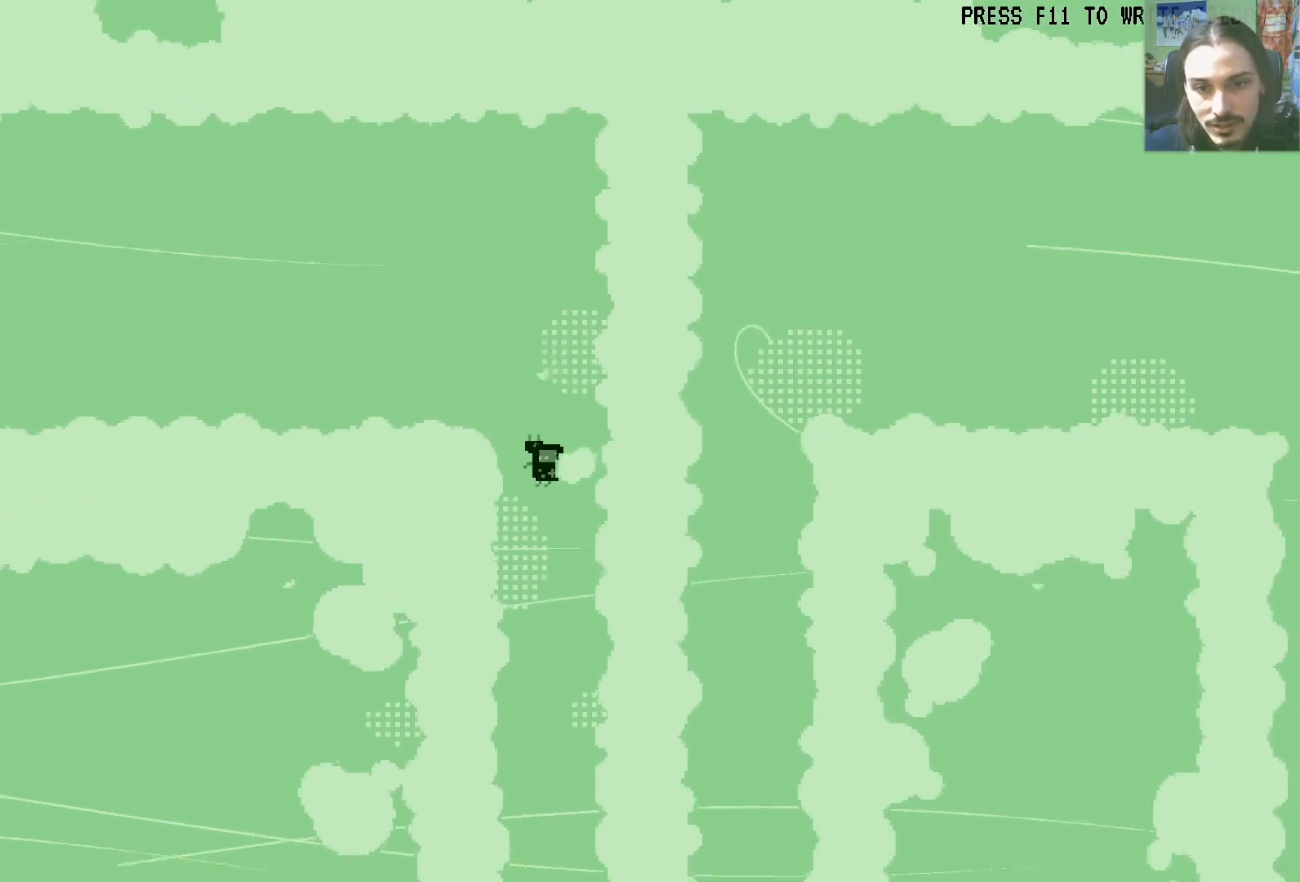
{"buttons": [], "left_stick": "center", "right_stick": "center", "events": [[383, "DPAD_RIGHT", "down"], [467, "DPAD_RIGHT", "up"]]}
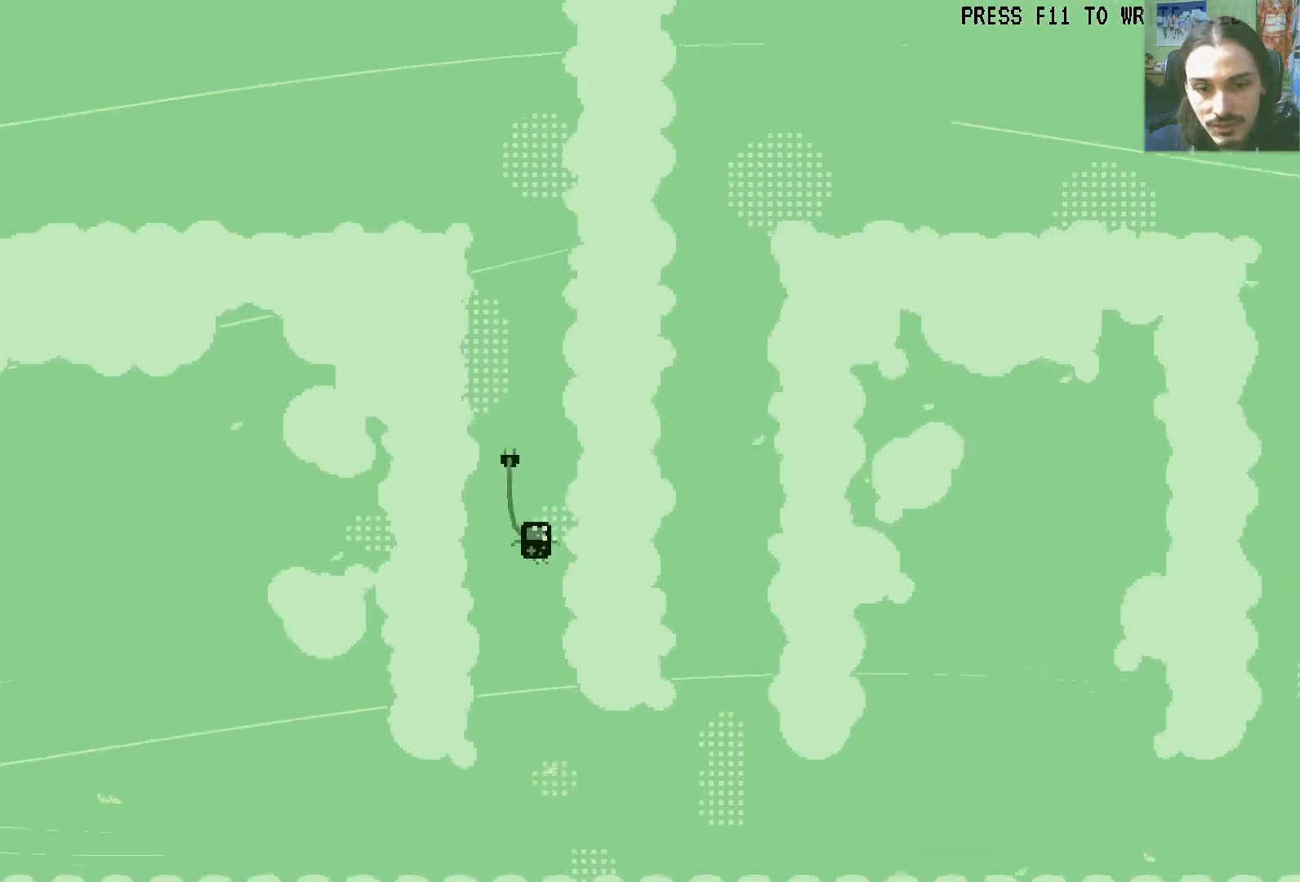
{"buttons": [], "left_stick": "center", "right_stick": "center", "events": [[283, "DPAD_RIGHT", "down"], [350, "DPAD_RIGHT", "up"]]}
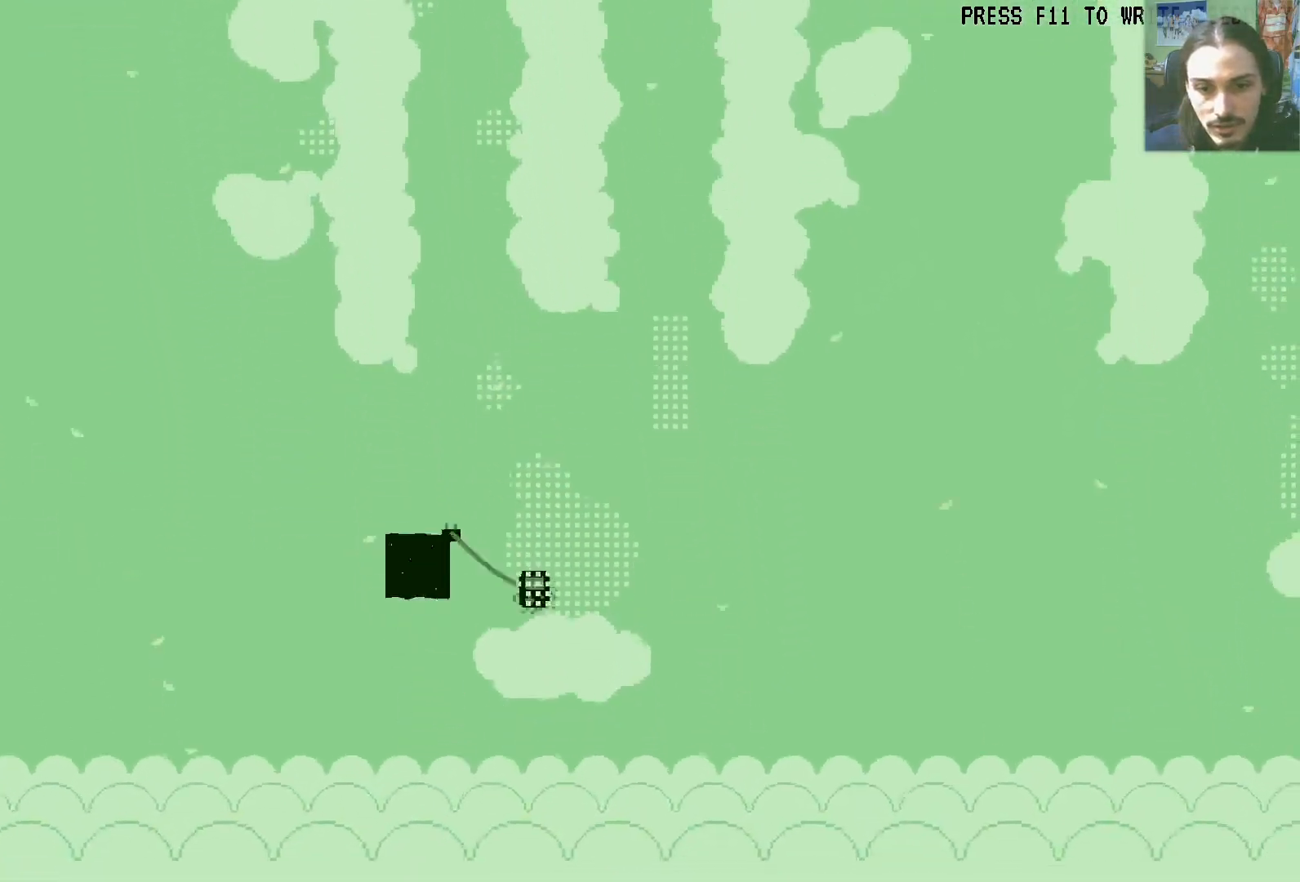
{"buttons": ["DPAD_RIGHT"], "left_stick": "center", "right_stick": "center", "events": [[83, "DPAD_RIGHT", "down"]]}
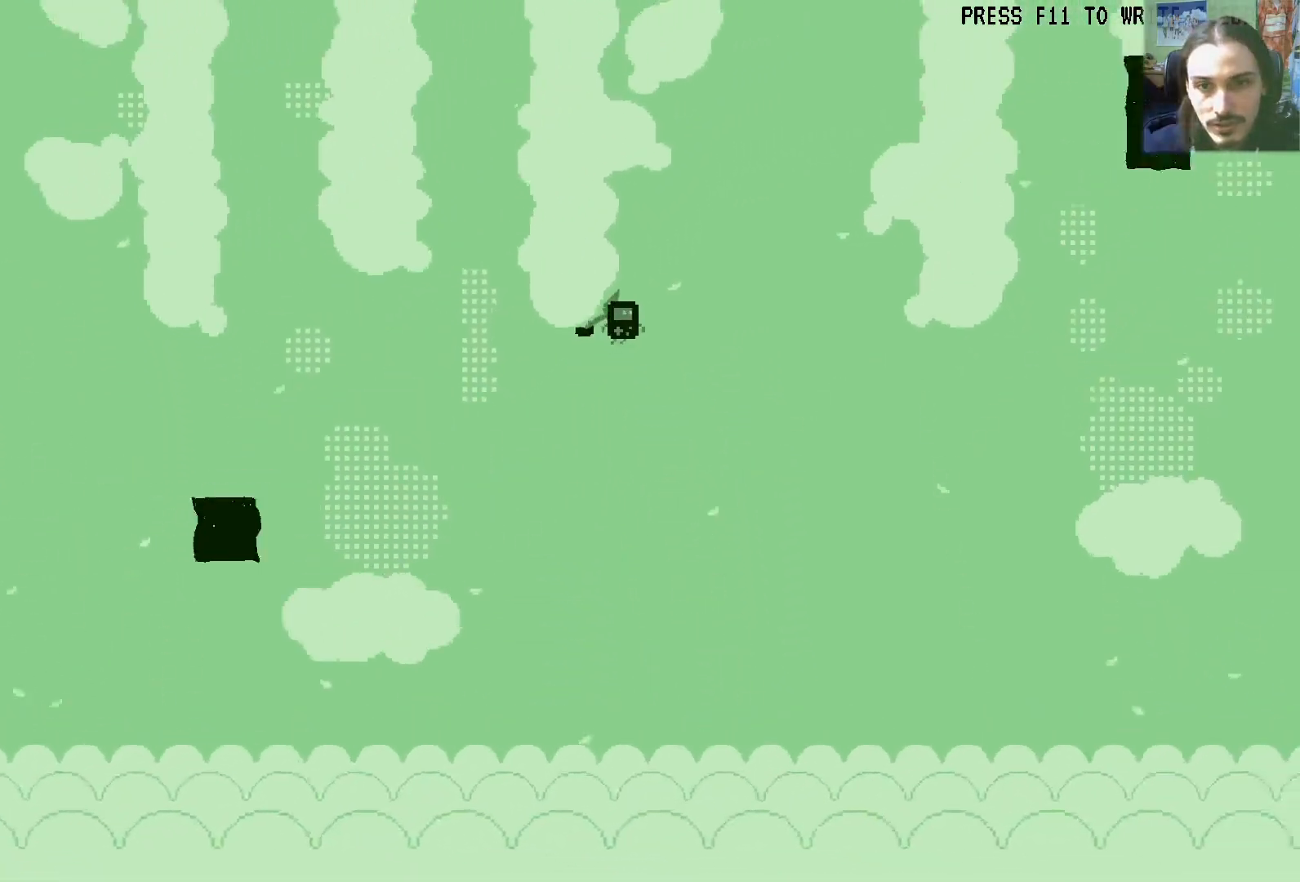
{"buttons": ["DPAD_RIGHT"], "left_stick": "center", "right_stick": "center", "events": [[17, "DPAD_DOWN", "down"], [133, "DPAD_DOWN", "up"]]}
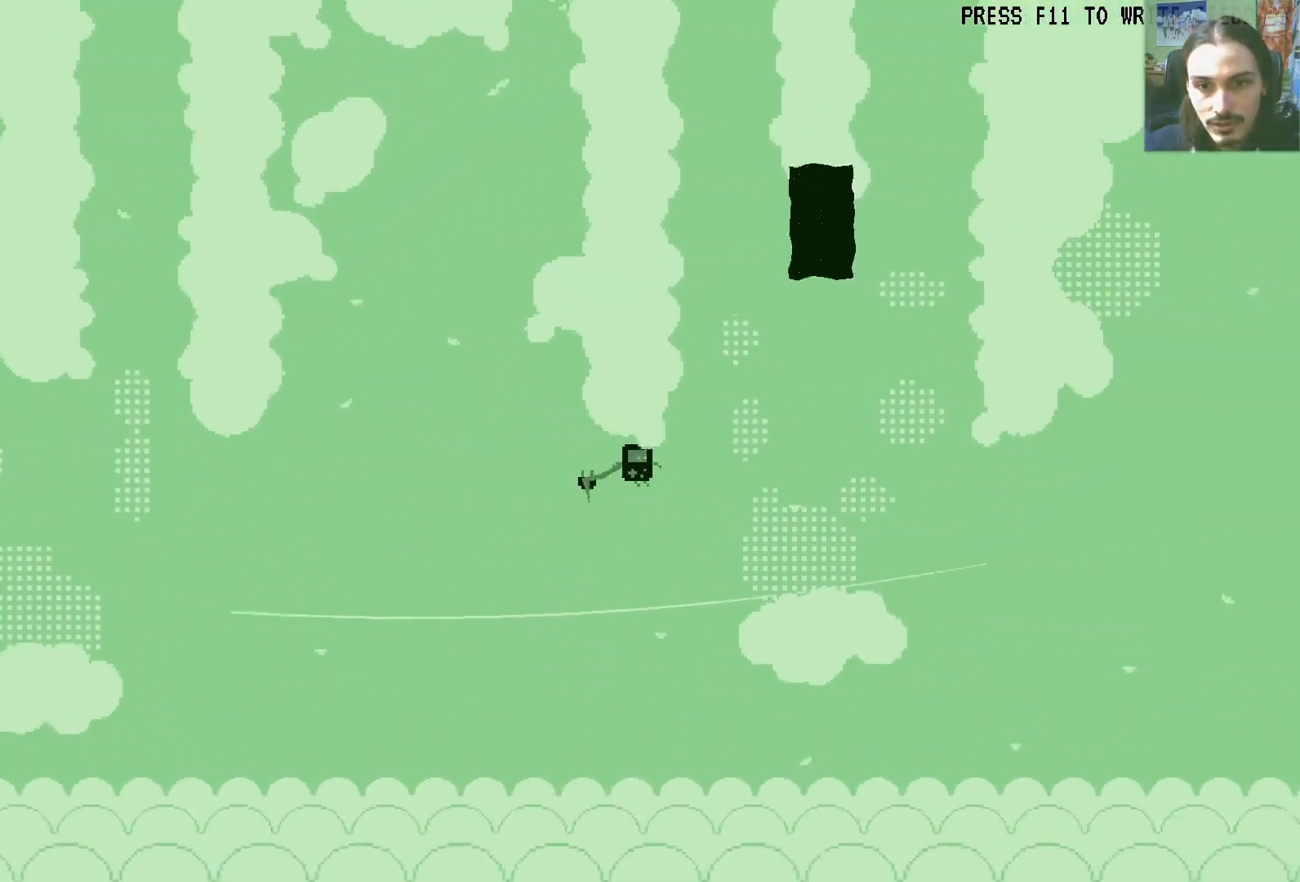
{"buttons": [], "left_stick": "center", "right_stick": "center", "events": [[250, "DPAD_RIGHT", "up"]]}
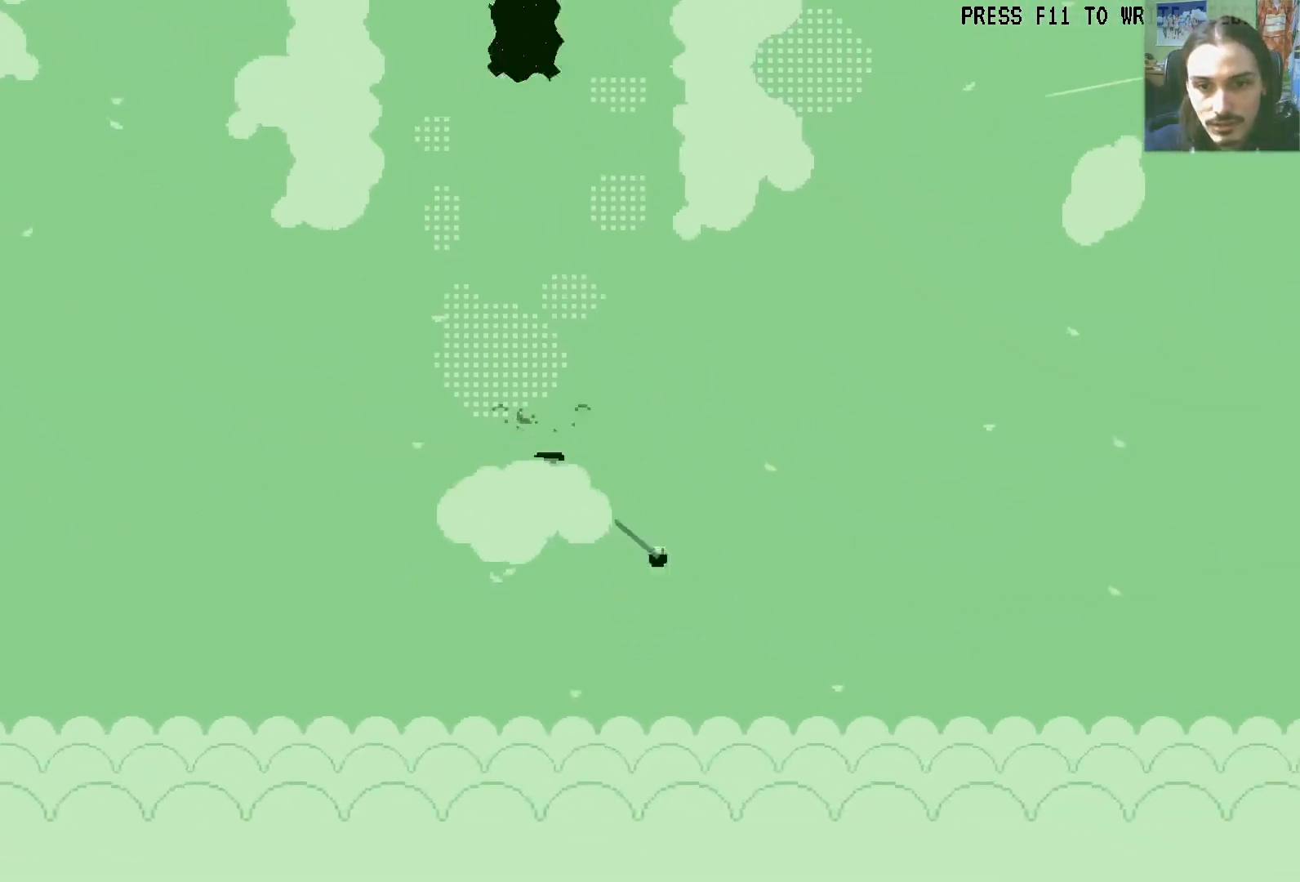
{"buttons": ["DPAD_RIGHT"], "left_stick": "center", "right_stick": "center", "events": [[150, "DPAD_RIGHT", "down"]]}
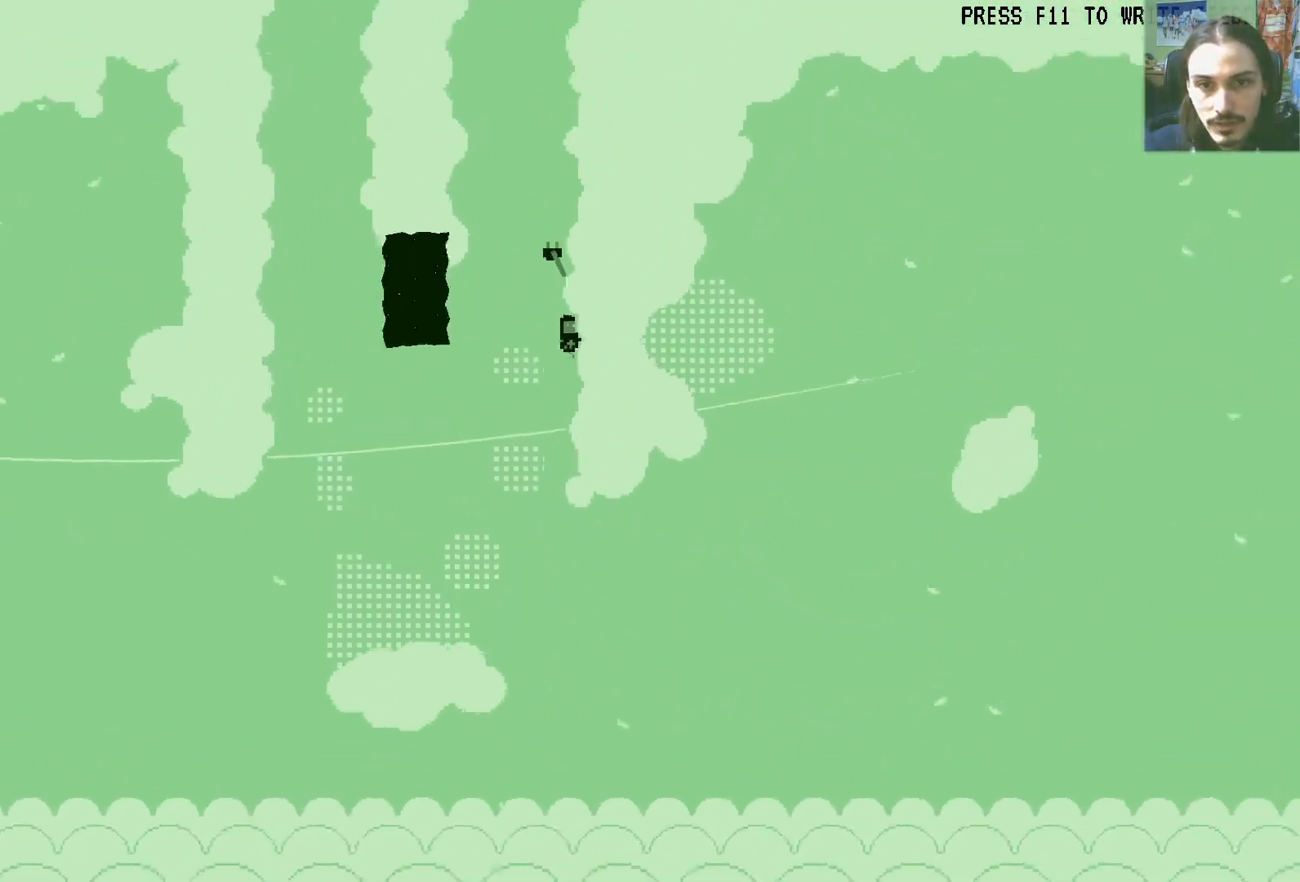
{"buttons": ["A", "DPAD_RIGHT"], "left_stick": "center", "right_stick": "center", "events": [[50, "A", "down"], [150, "A", "up"], [233, "A", "down"], [350, "A", "up"], [417, "A", "down"]]}
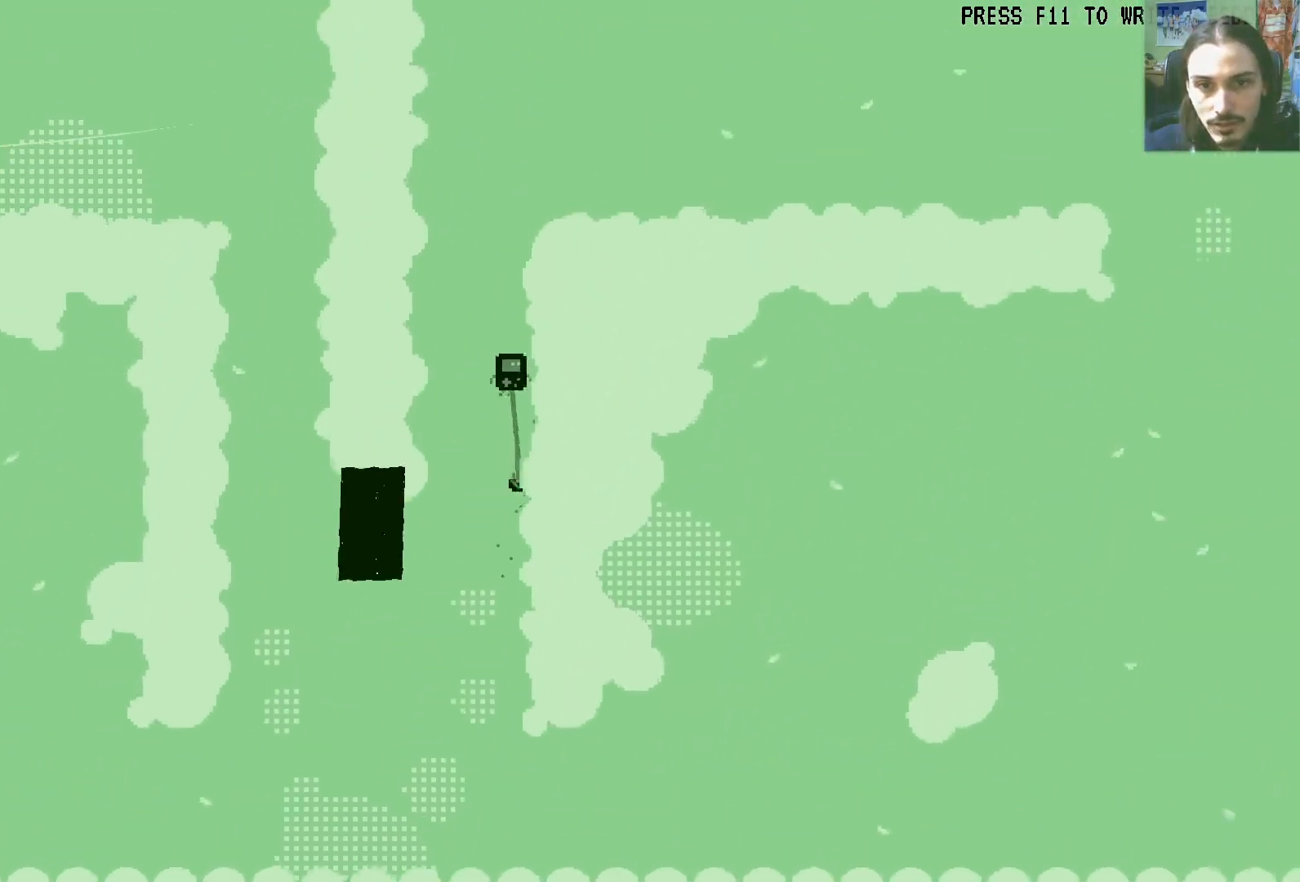
{"buttons": ["A", "DPAD_RIGHT"], "left_stick": "center", "right_stick": "center", "events": [[50, "A", "up"], [100, "A", "down"], [233, "A", "up"], [383, "A", "down"]]}
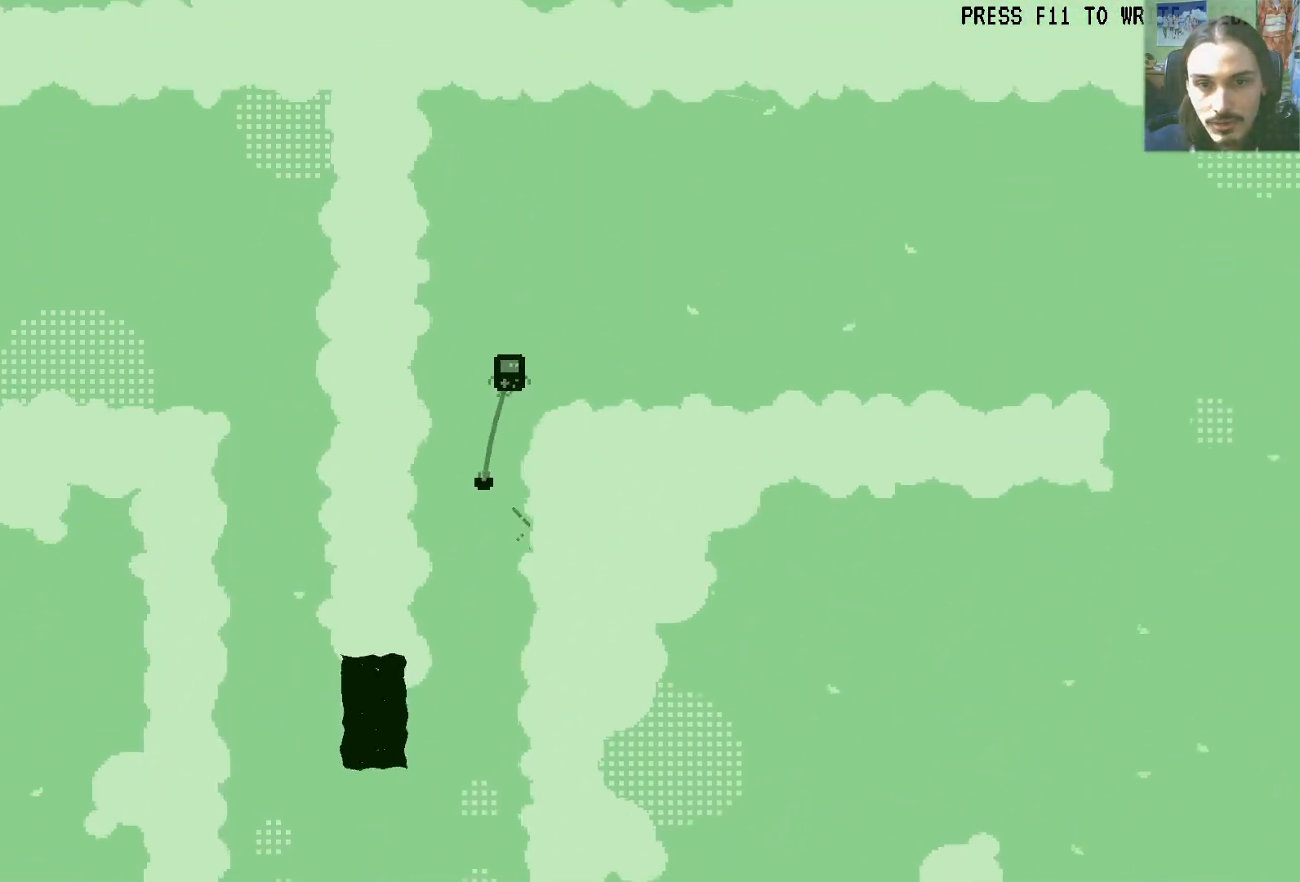
{"buttons": ["DPAD_RIGHT"], "left_stick": "center", "right_stick": "center", "events": [[33, "A", "up"], [83, "DPAD_DOWN", "down"], [217, "DPAD_DOWN", "up"]]}
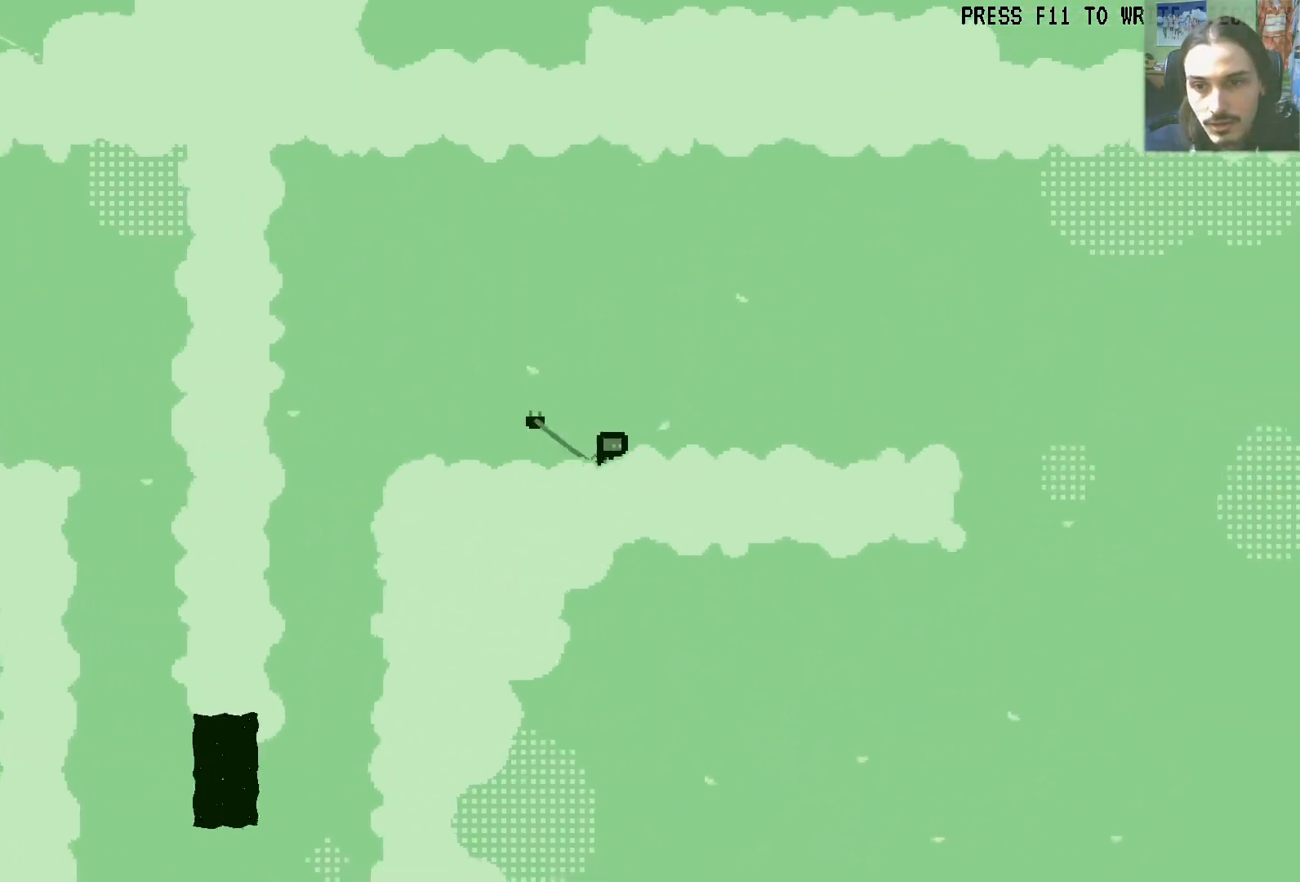
{"buttons": ["DPAD_DOWN", "DPAD_RIGHT"], "left_stick": "center", "right_stick": "center", "events": [[367, "A", "down"], [400, "DPAD_DOWN", "down"], [450, "A", "up"]]}
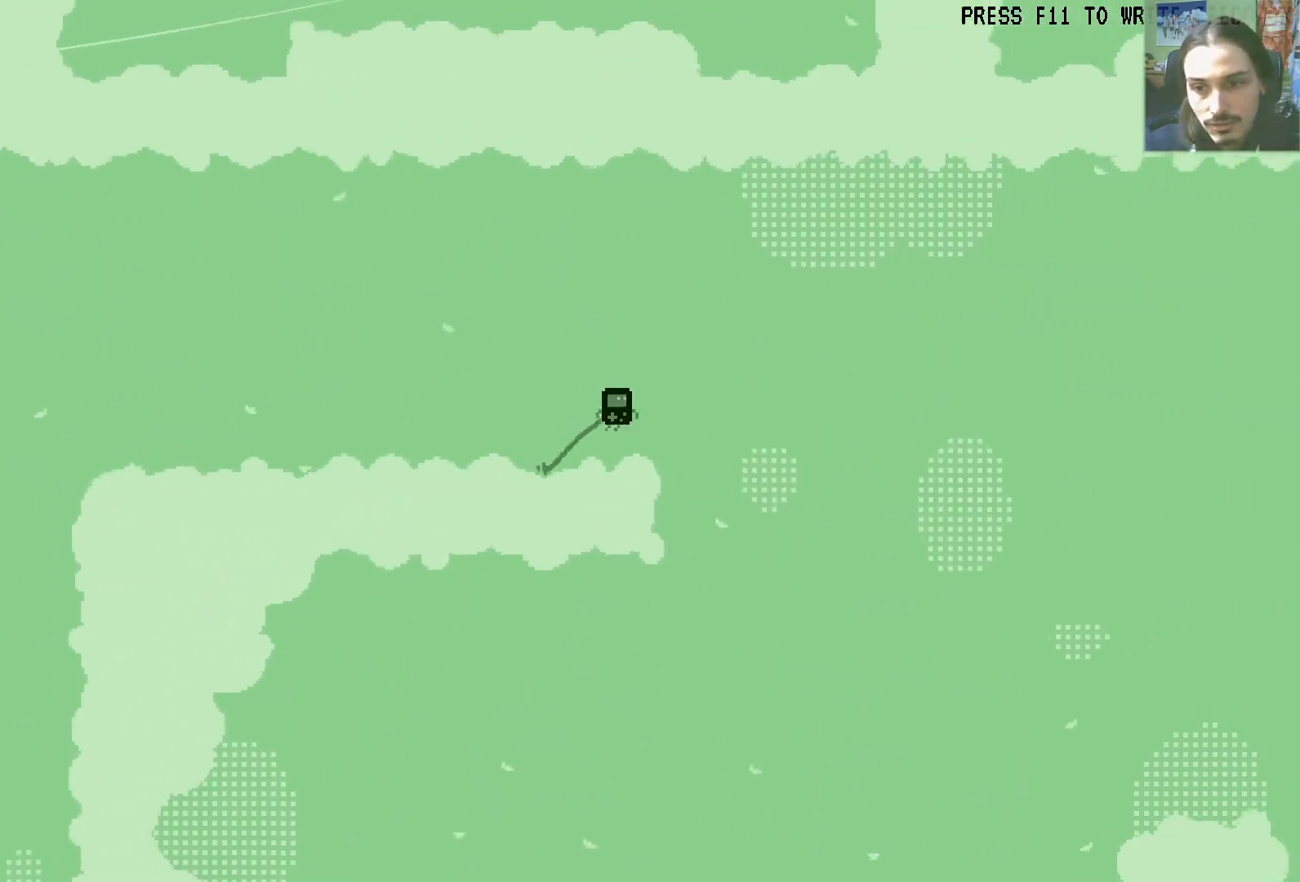
{"buttons": ["DPAD_RIGHT"], "left_stick": "center", "right_stick": "center", "events": [[67, "DPAD_DOWN", "up"]]}
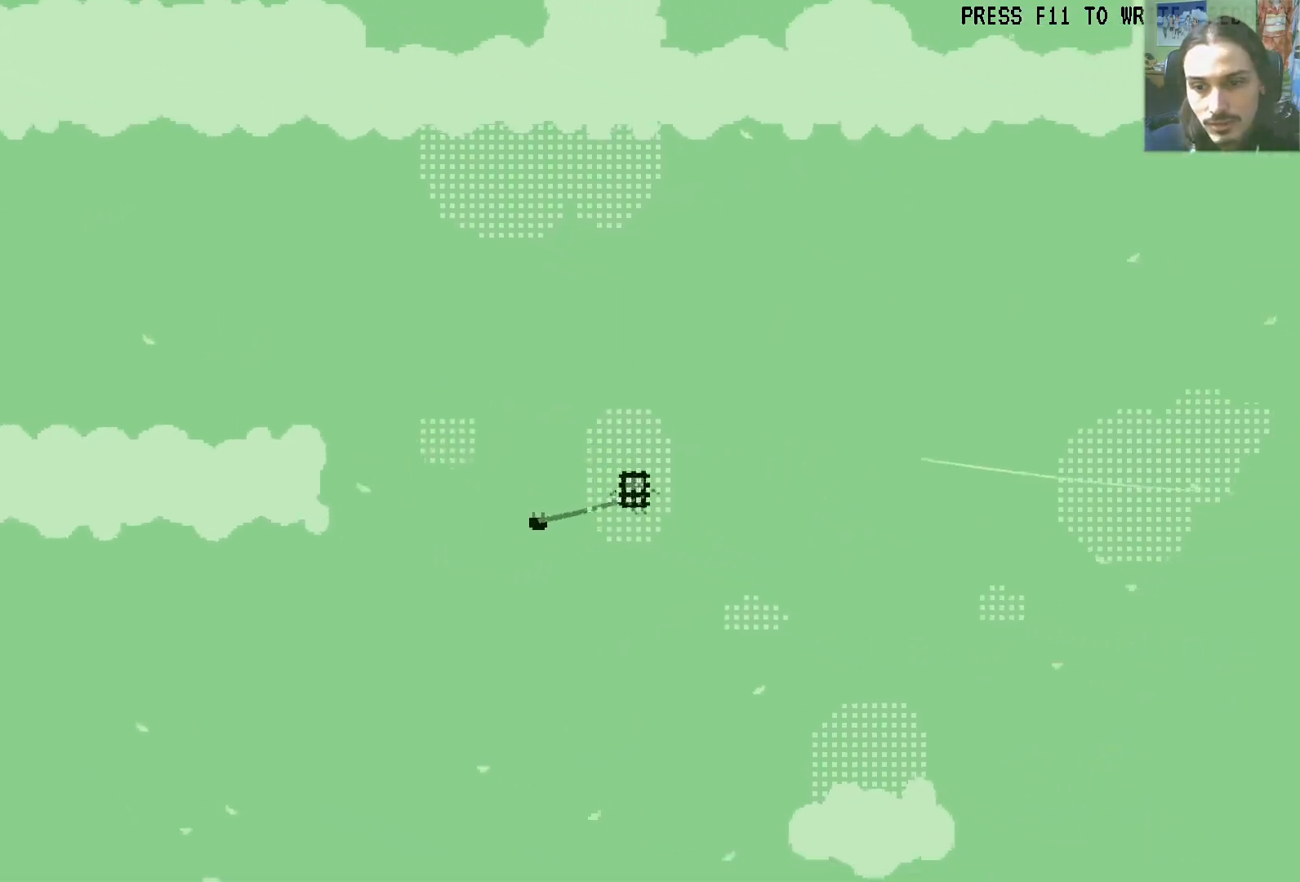
{"buttons": [], "left_stick": "center", "right_stick": "center", "events": [[200, "DPAD_RIGHT", "up"]]}
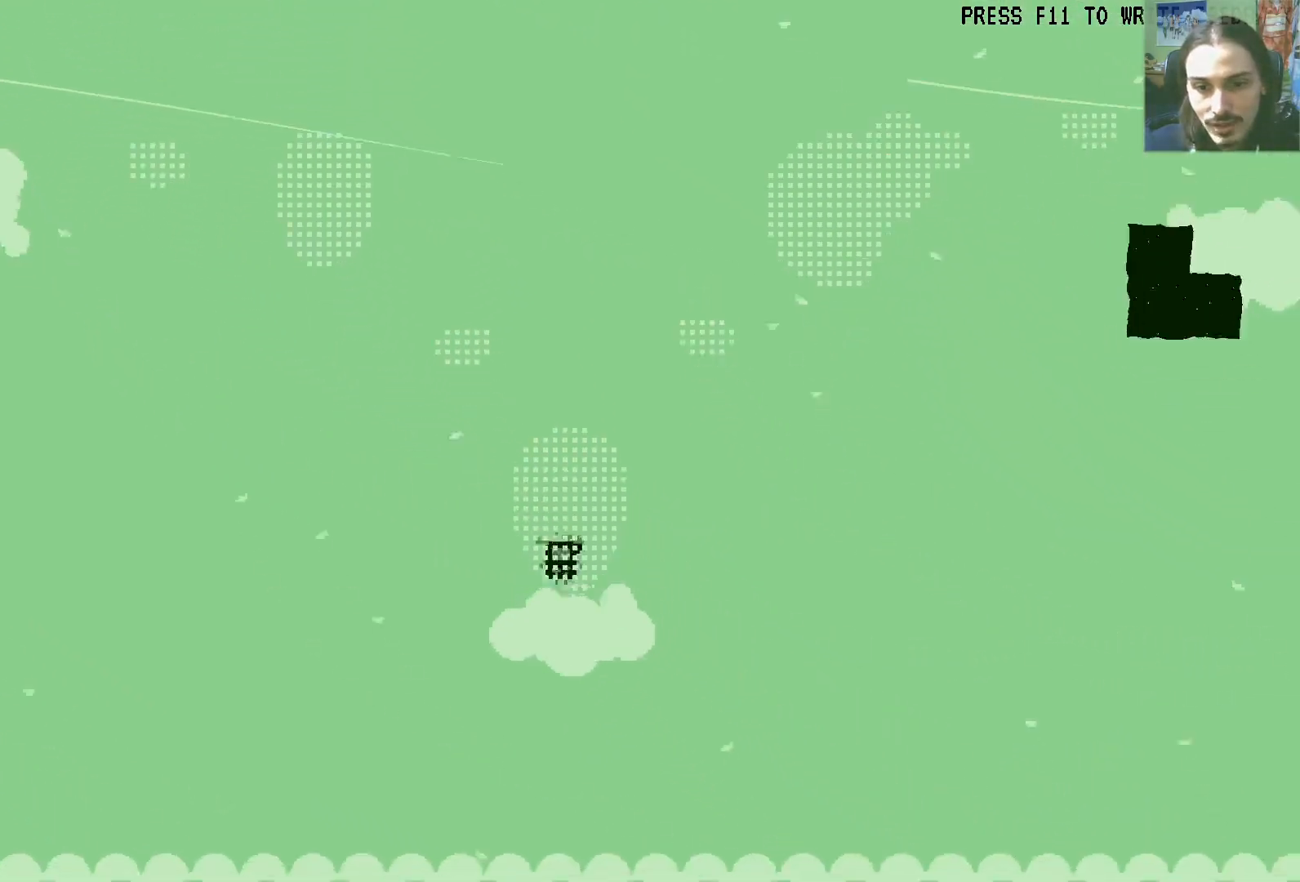
{"buttons": ["DPAD_RIGHT"], "left_stick": "center", "right_stick": "center", "events": [[117, "DPAD_RIGHT", "down"]]}
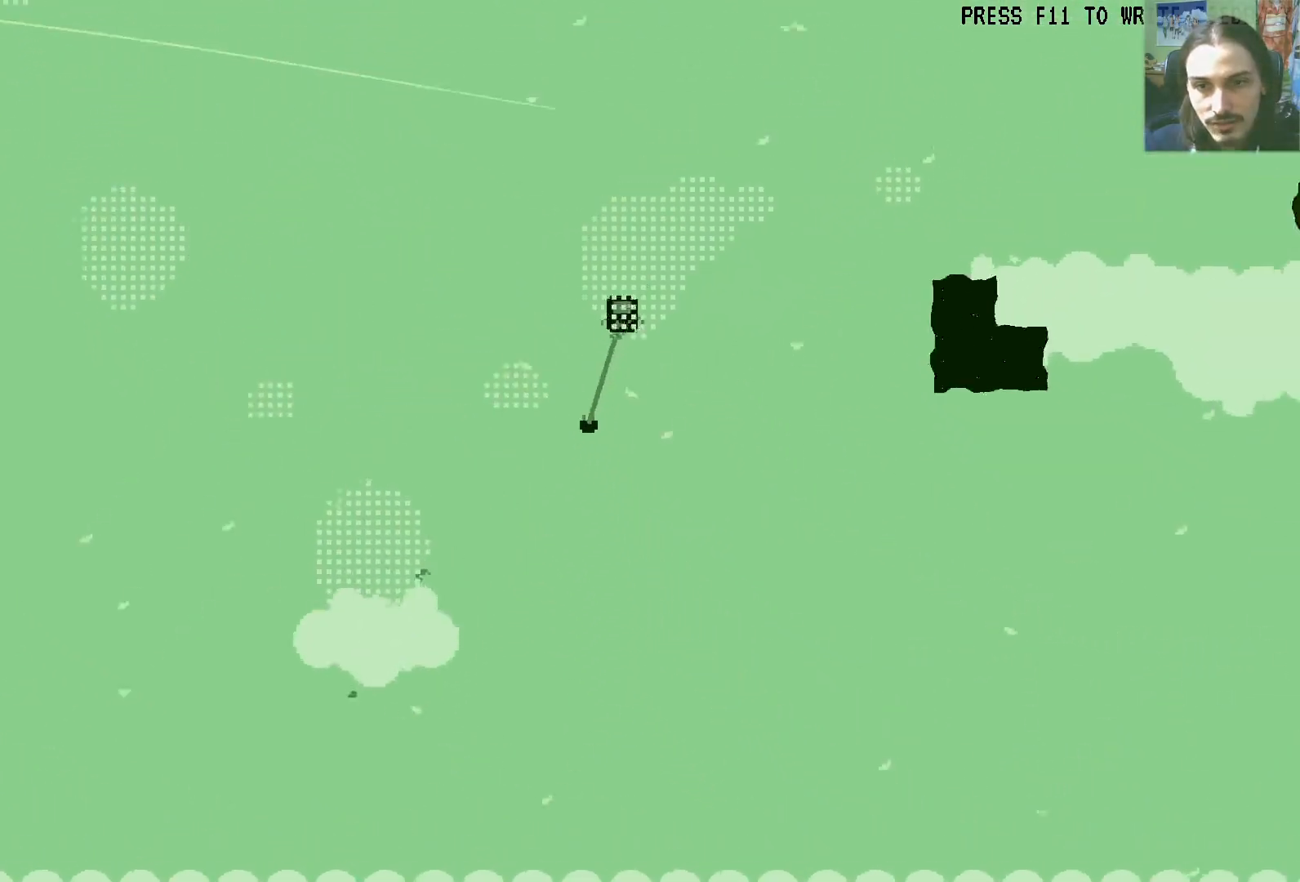
{"buttons": ["DPAD_RIGHT"], "left_stick": "center", "right_stick": "center", "events": []}
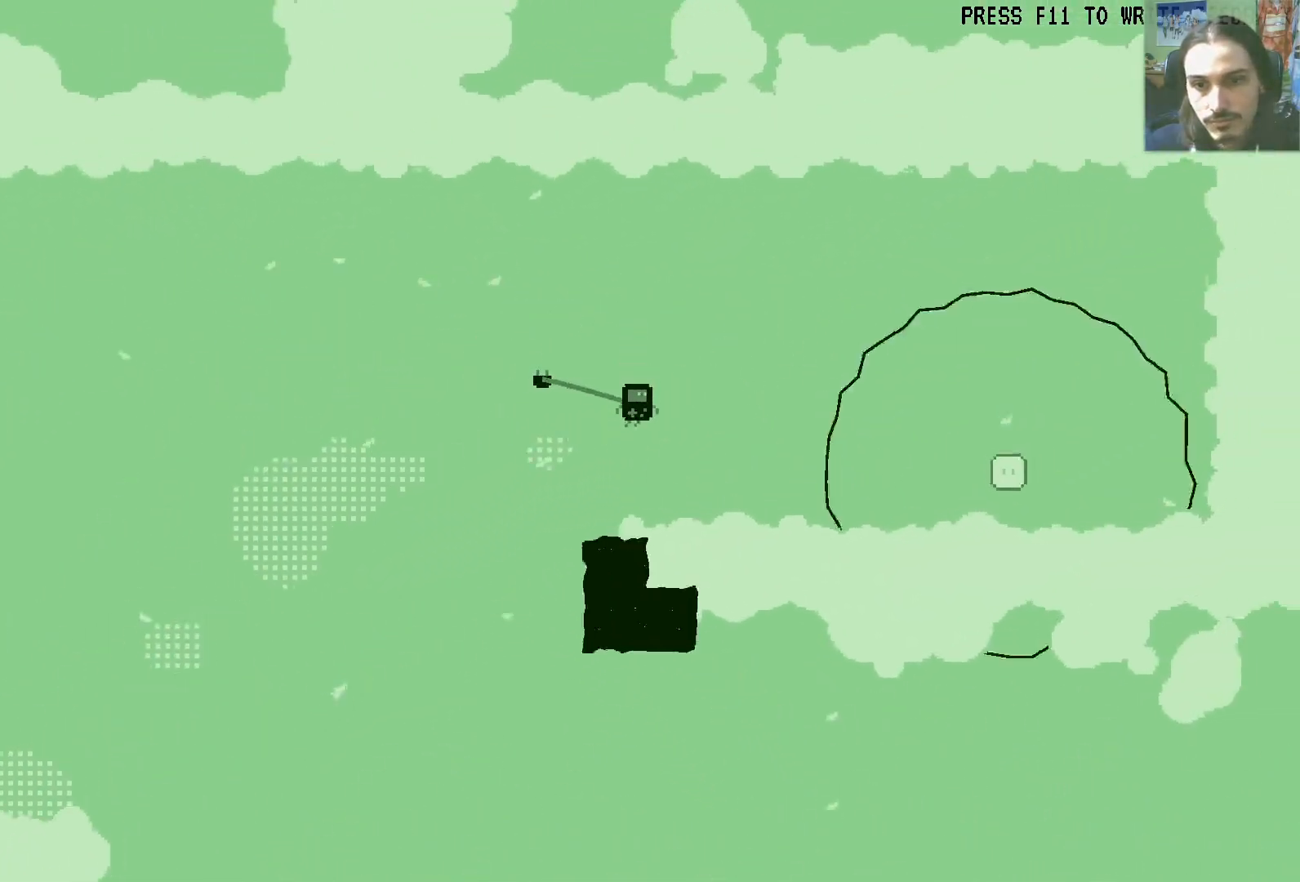
{"buttons": [], "left_stick": "center", "right_stick": "center", "events": [[483, "DPAD_RIGHT", "up"]]}
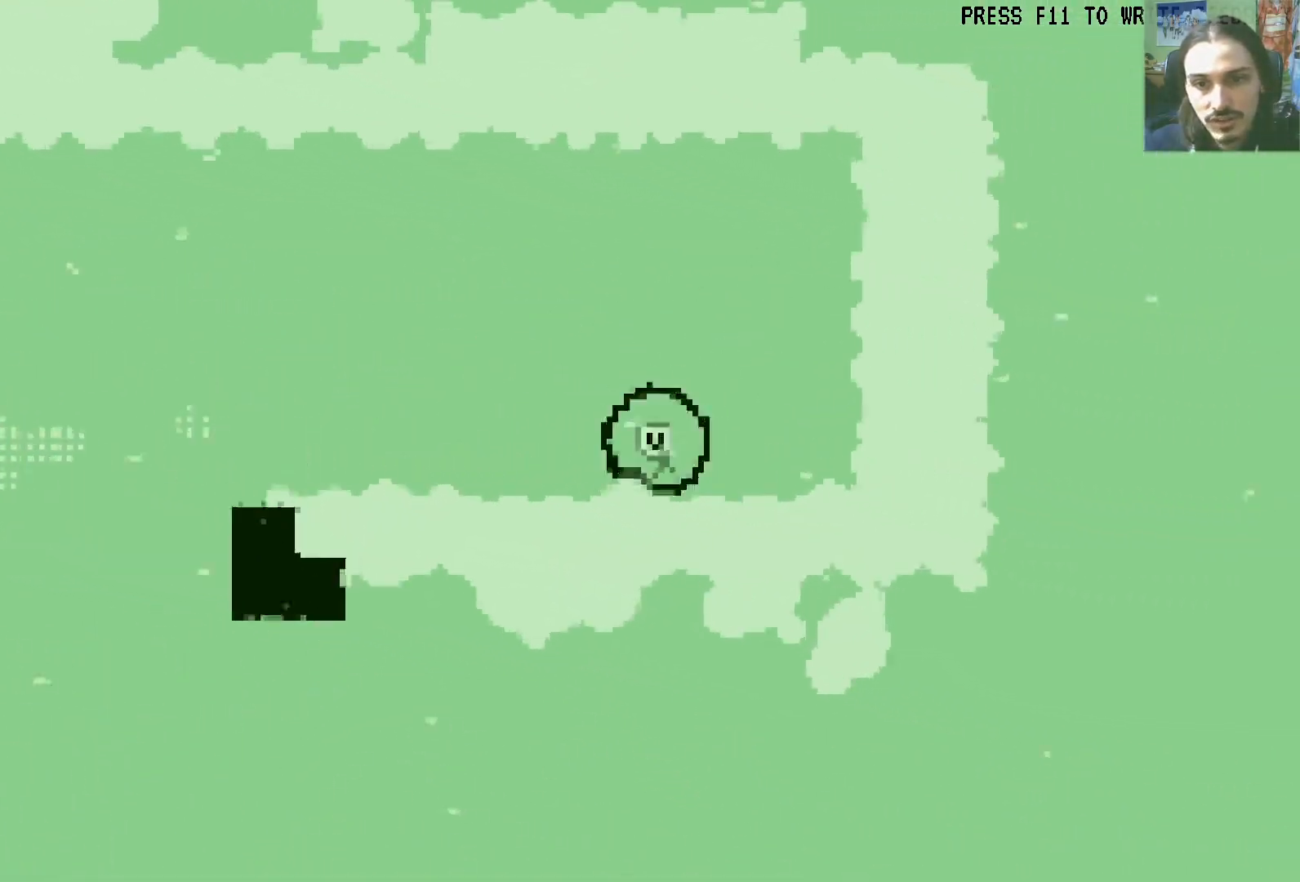
{"buttons": [], "left_stick": "center", "right_stick": "center", "events": []}
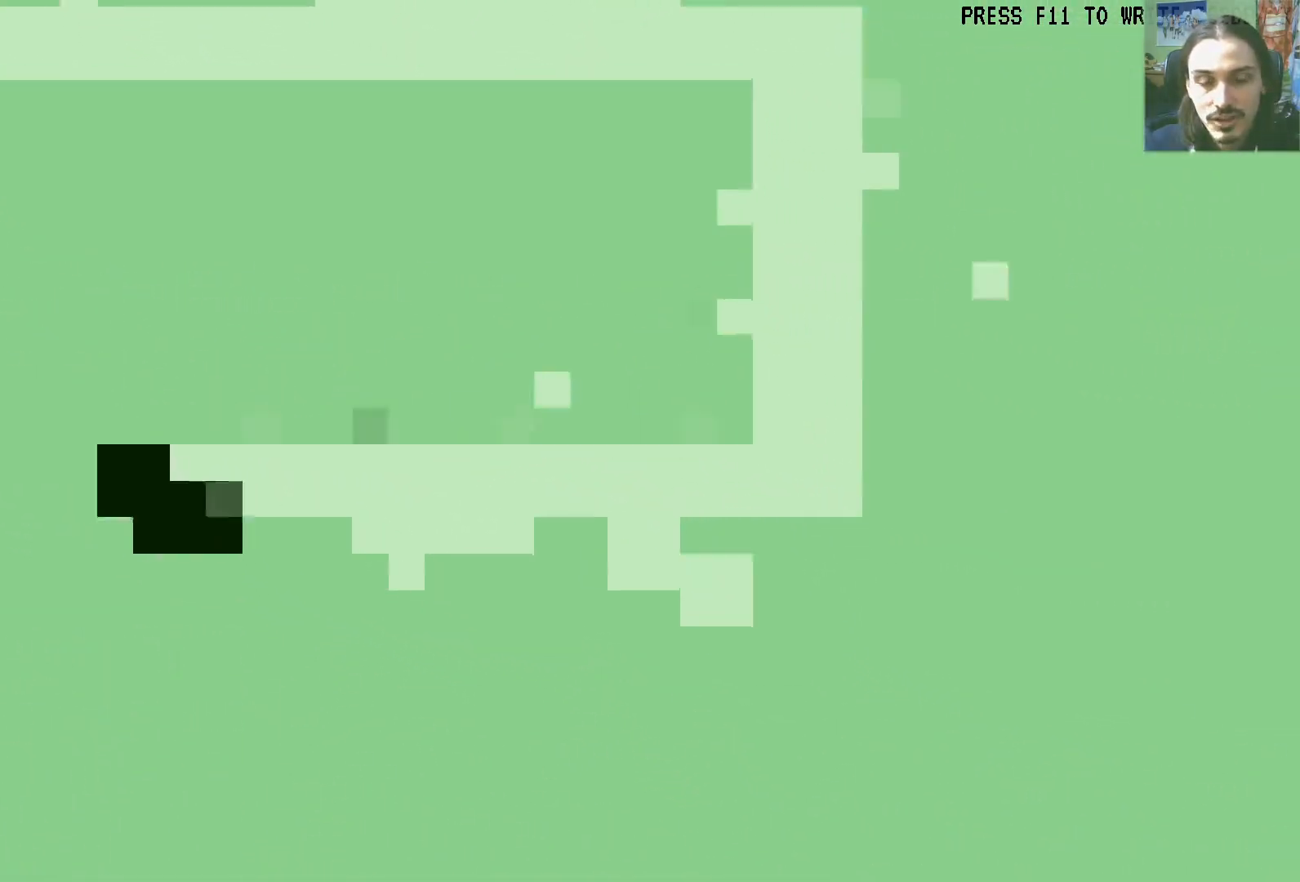
{"buttons": [], "left_stick": "center", "right_stick": "center", "events": [[467, "A", "down"], [500, "A", "up"]]}
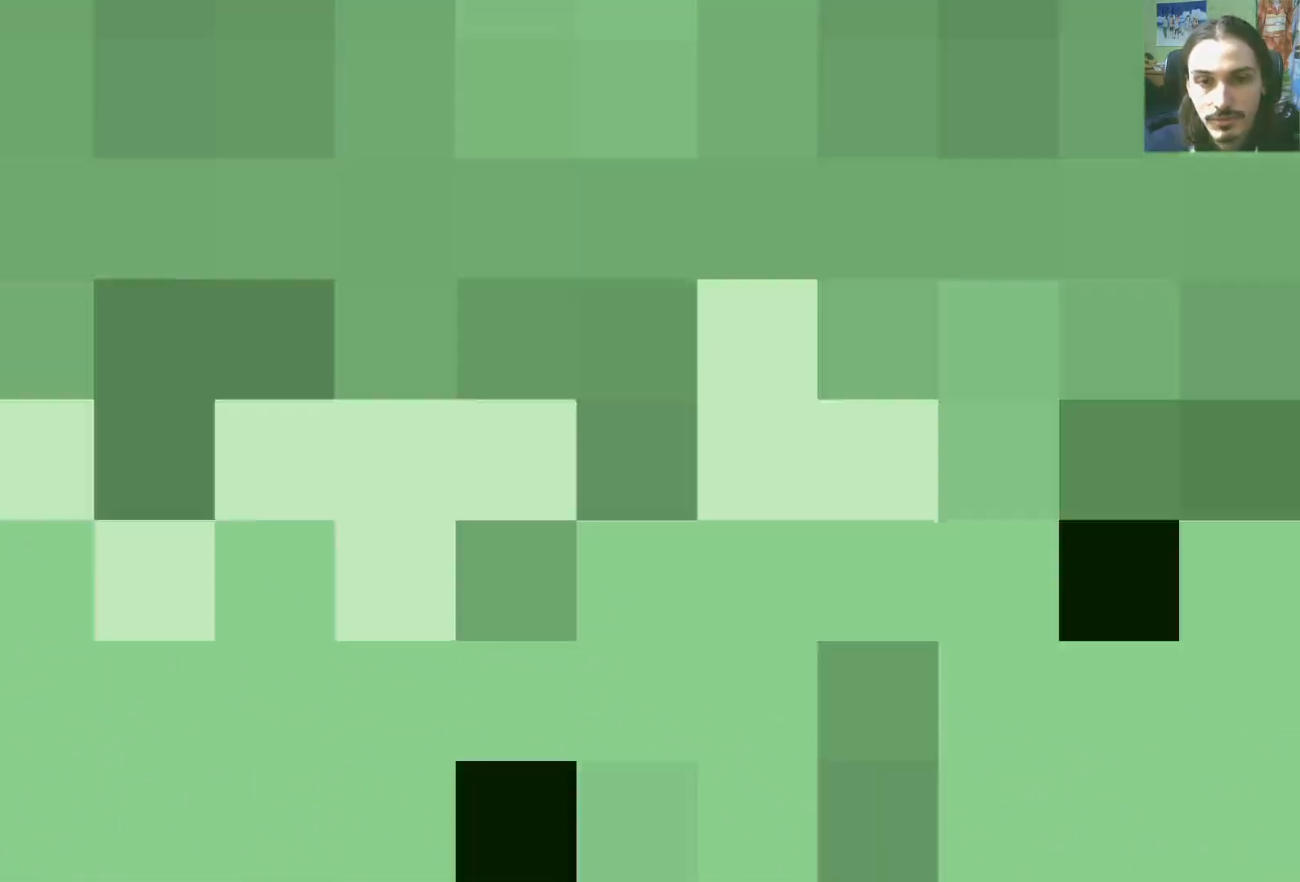
{"buttons": [], "left_stick": "center", "right_stick": "center", "events": [[83, "A", "down"], [133, "A", "up"], [183, "A", "down"], [283, "A", "up"]]}